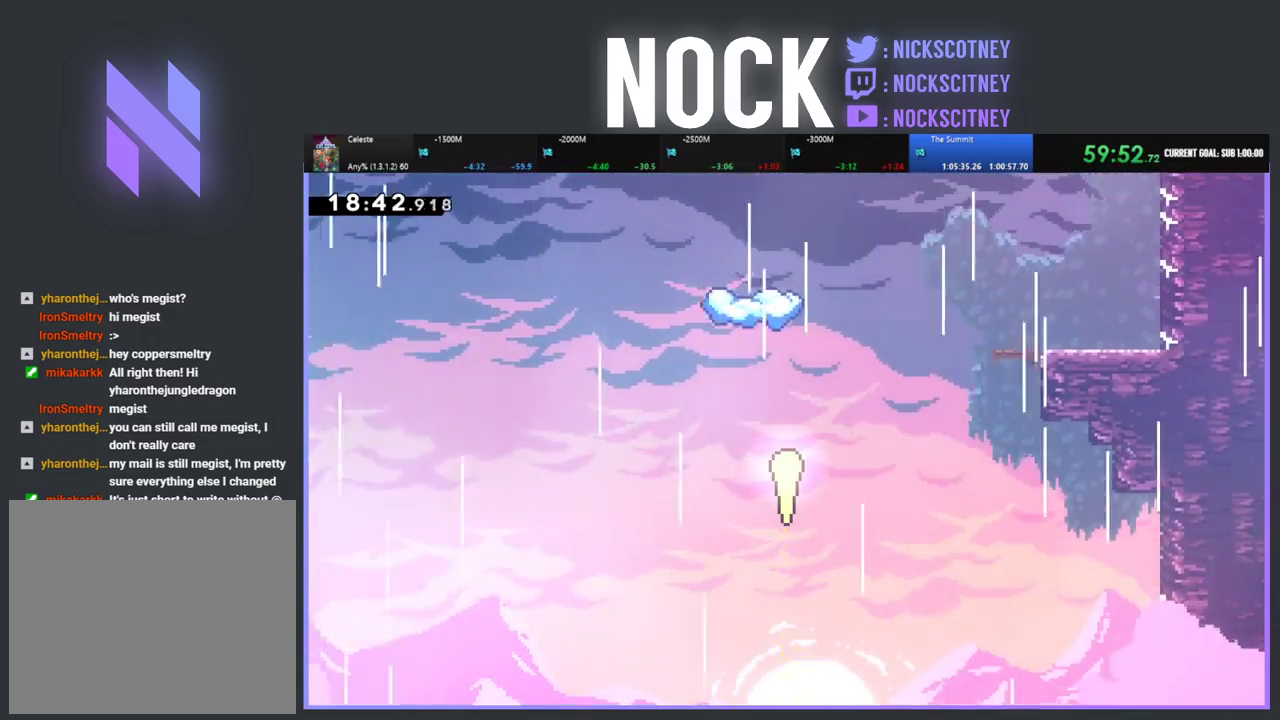
Gameplay with a controller (PlayStation layout); each line is a JSON object with the inputs held at the frame after it. "events" lists button and stick changes between this image and that frame as [ms after this image, input, new state], when the widget could be followed in between. Not read: R3 right_stick.
{"buttons": ["R2"], "left_stick": "up", "events": []}
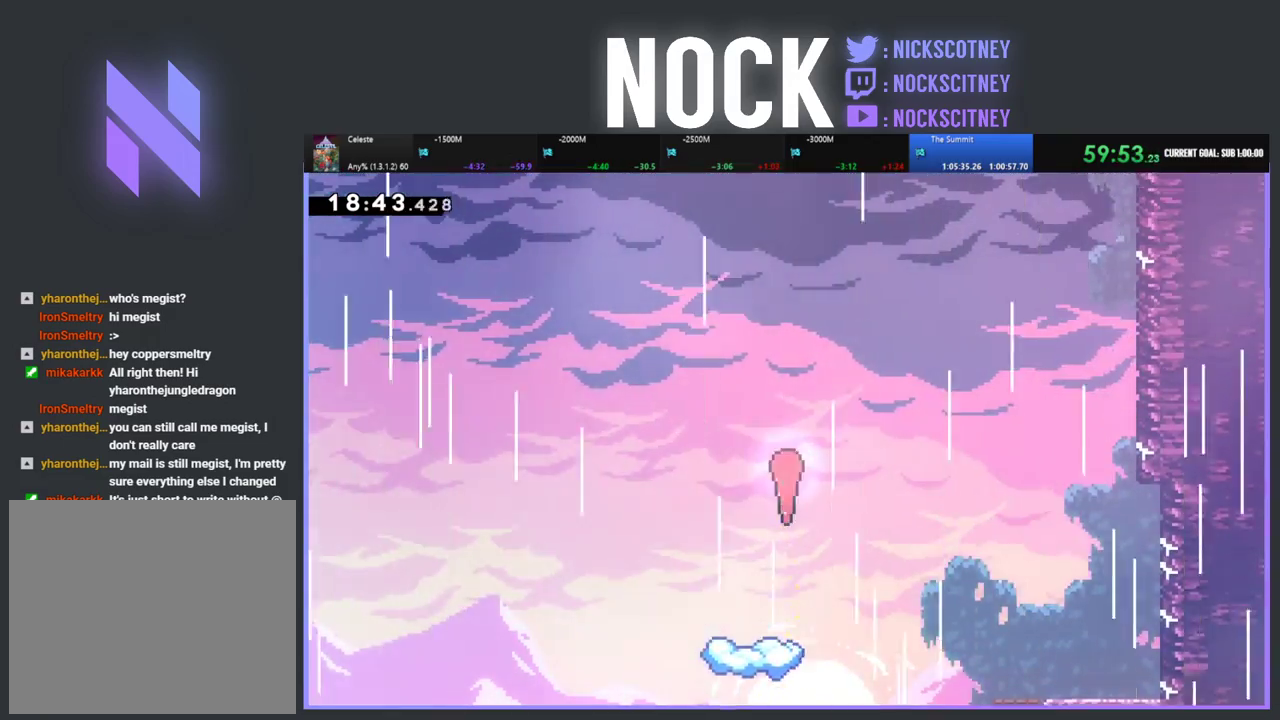
{"buttons": ["CIRCLE", "R2"], "left_stick": "up-right", "events": [[83, "left_stick", "up-right"], [317, "left_stick", "up"], [467, "left_stick", "up-right"], [500, "CIRCLE", "down"]]}
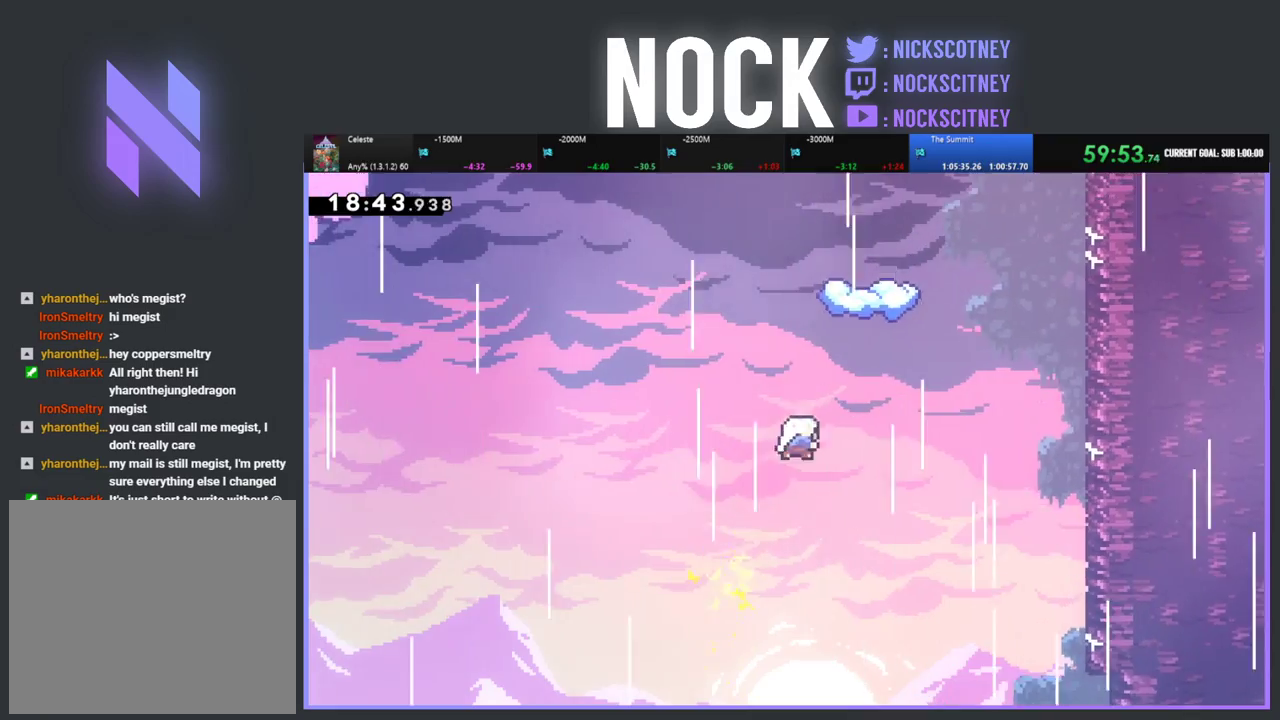
{"buttons": ["CIRCLE", "R2", "DPAD_UP"], "left_stick": "center", "events": [[233, "CIRCLE", "up"], [233, "left_stick", "center"], [317, "DPAD_RIGHT", "down"], [317, "DPAD_UP", "down"], [400, "CIRCLE", "down"], [483, "DPAD_RIGHT", "up"]]}
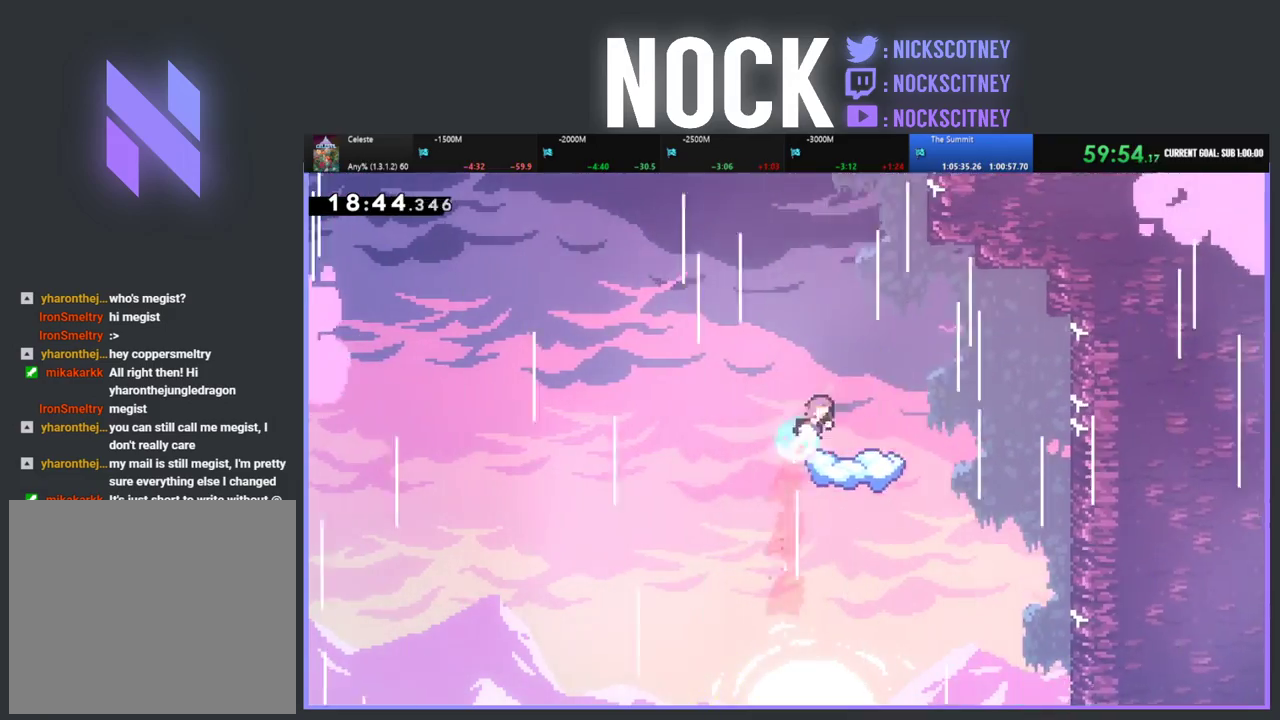
{"buttons": [], "left_stick": "center", "events": [[33, "CIRCLE", "up"], [83, "R2", "up"], [100, "DPAD_UP", "up"], [350, "DPAD_LEFT", "down"], [483, "DPAD_LEFT", "up"]]}
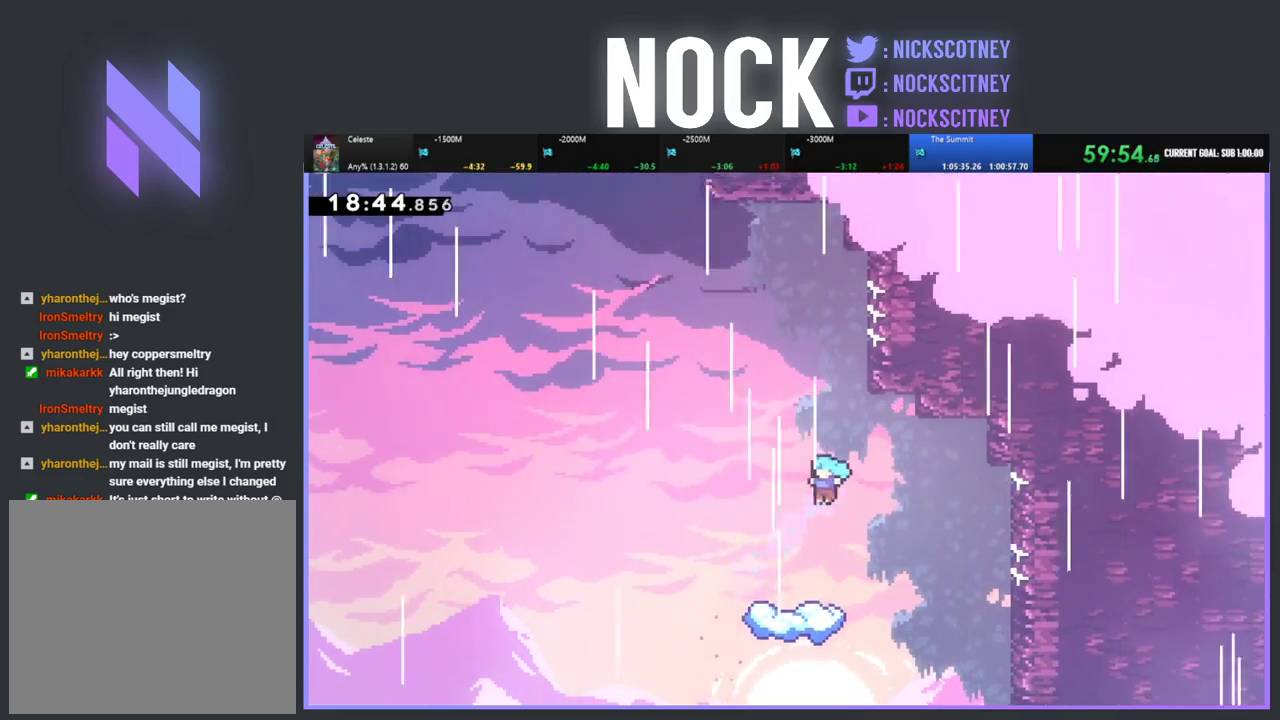
{"buttons": [], "left_stick": "center", "events": []}
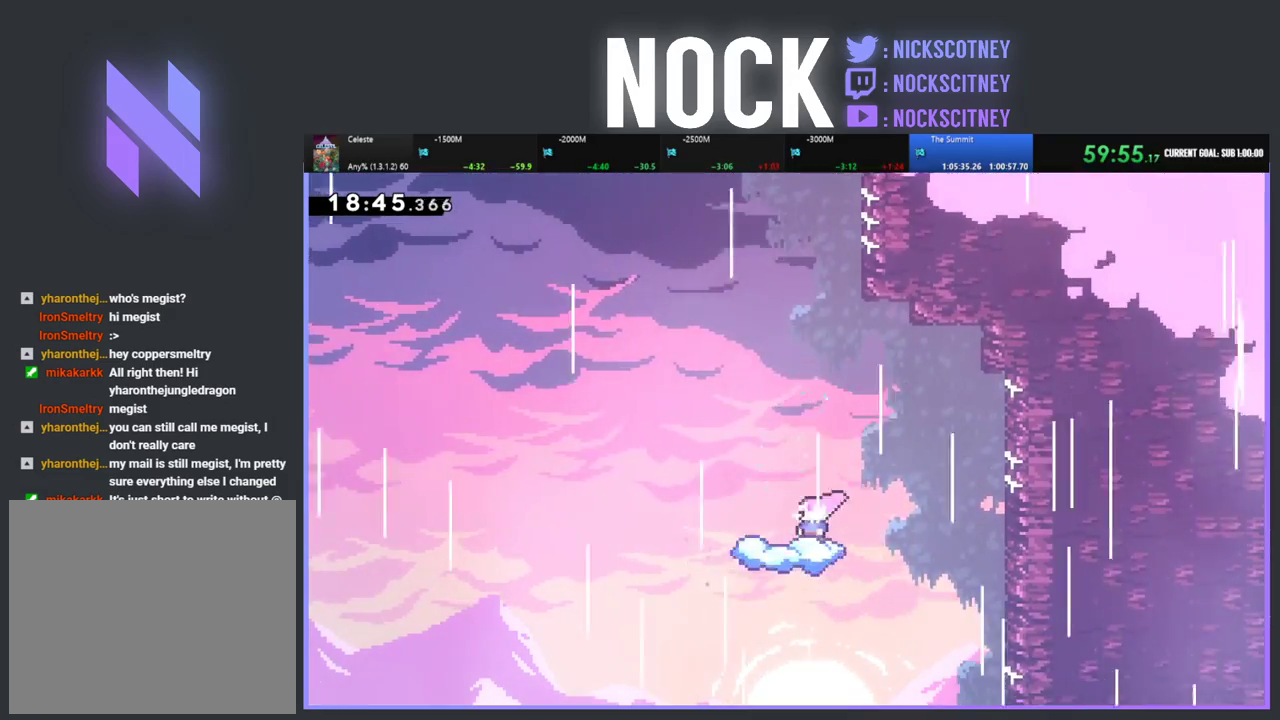
{"buttons": ["CROSS", "R2", "DPAD_LEFT"], "left_stick": "center", "events": [[17, "DPAD_LEFT", "down"], [150, "R2", "down"], [217, "CROSS", "down"]]}
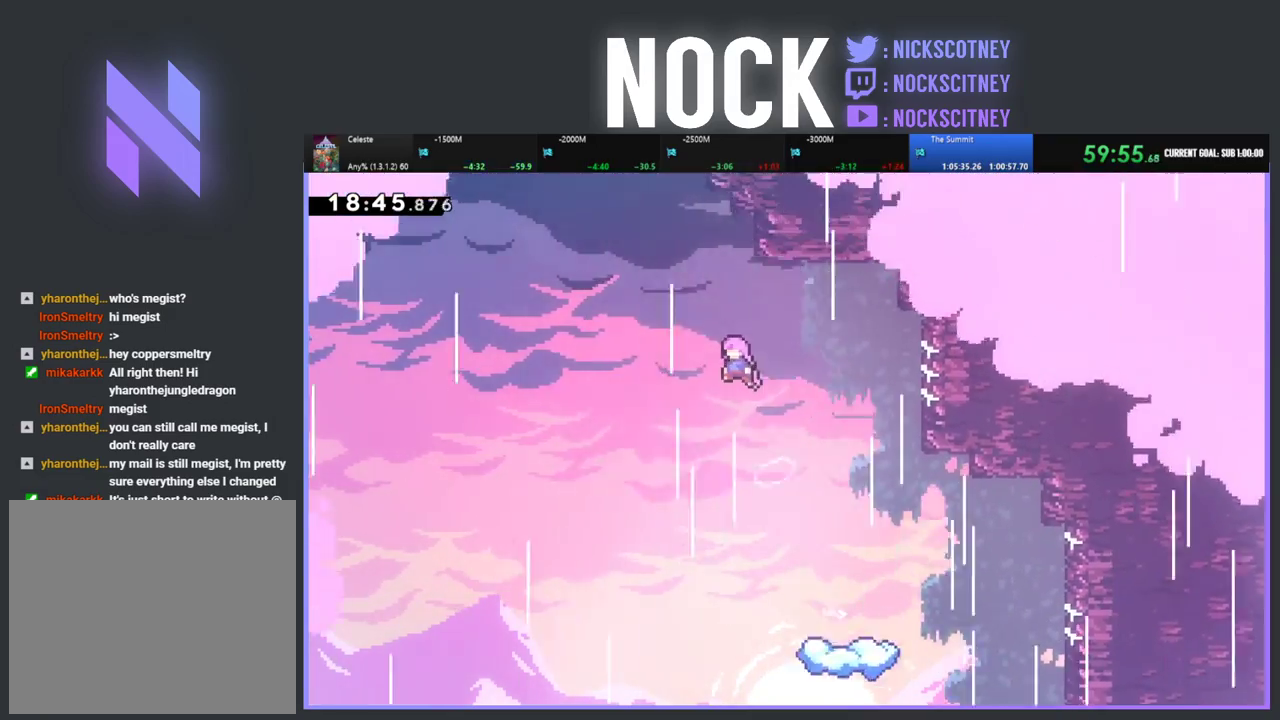
{"buttons": ["CIRCLE", "R2", "DPAD_UP"], "left_stick": "center", "events": [[67, "DPAD_UP", "down"], [83, "DPAD_LEFT", "up"], [100, "CROSS", "up"], [167, "CIRCLE", "down"], [383, "CIRCLE", "up"], [500, "CIRCLE", "down"]]}
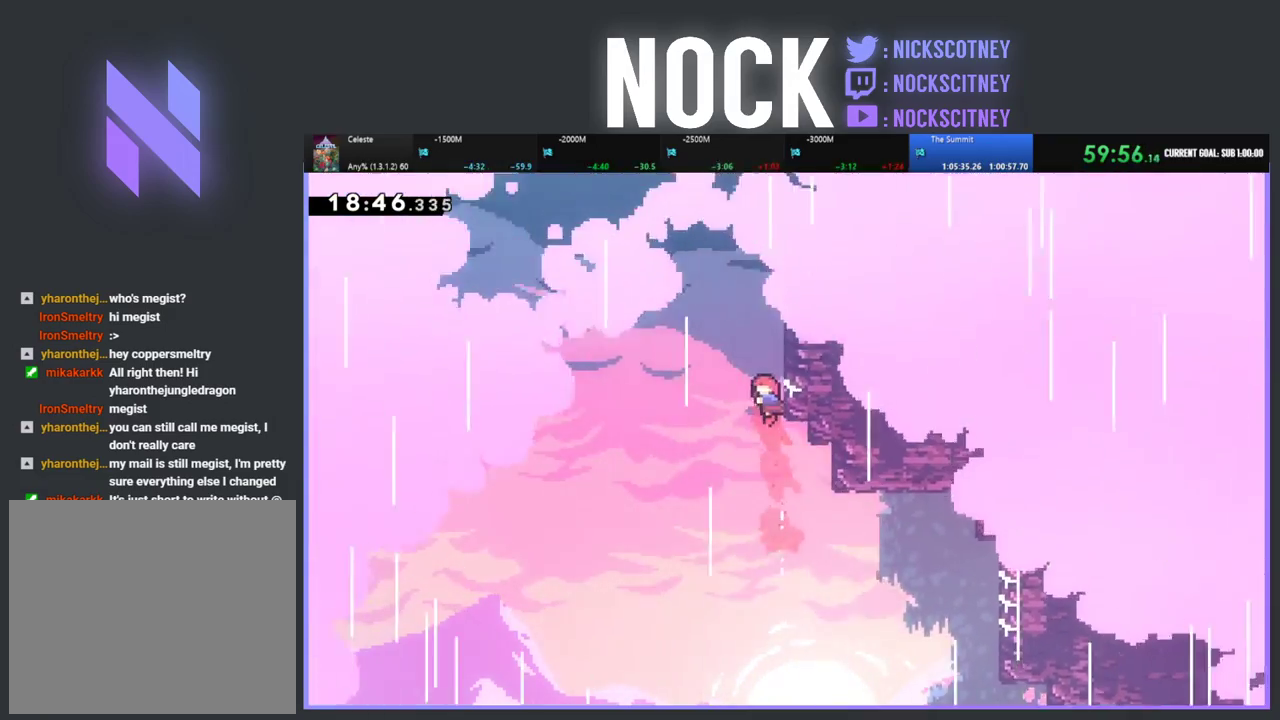
{"buttons": ["CROSS", "R2", "DPAD_UP", "DPAD_RIGHT"], "left_stick": "center", "events": [[150, "DPAD_RIGHT", "down"], [167, "CIRCLE", "up"], [250, "CROSS", "down"], [400, "CROSS", "up"], [450, "CROSS", "down"]]}
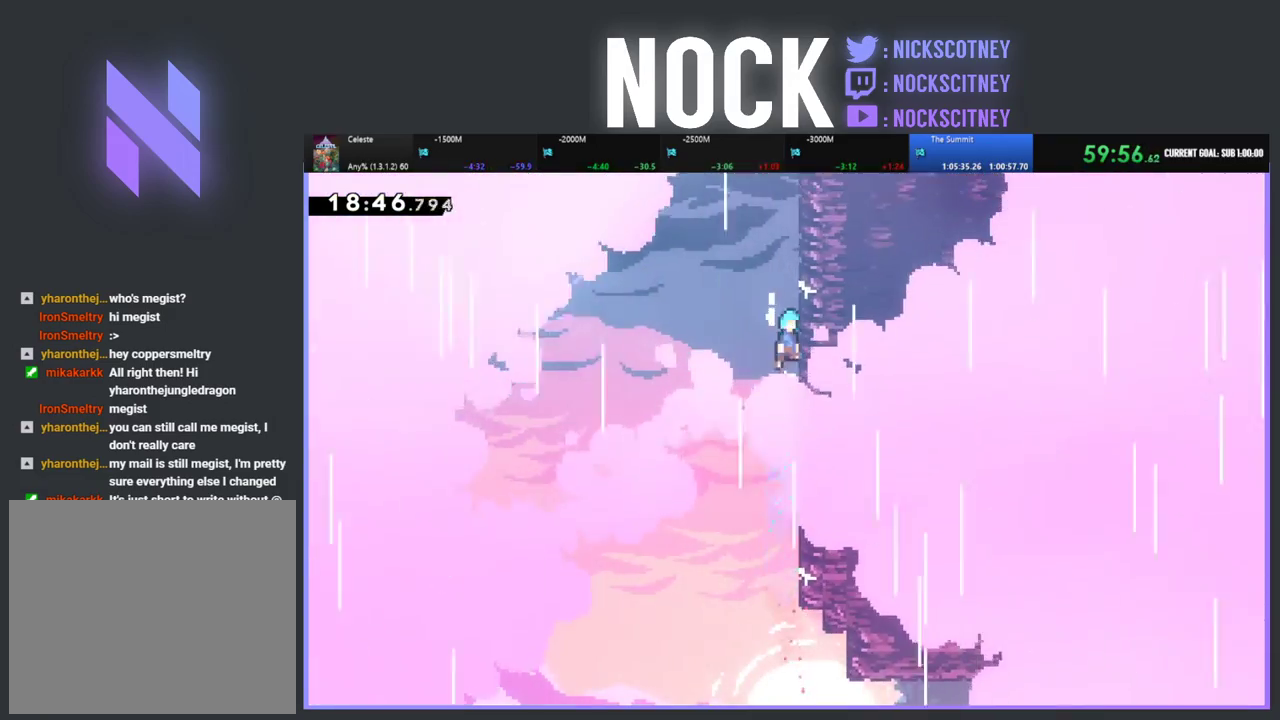
{"buttons": ["CROSS", "R2", "DPAD_UP"], "left_stick": "center", "events": [[83, "CROSS", "up"], [133, "CROSS", "down"], [267, "CROSS", "up"], [317, "CROSS", "down"], [450, "CROSS", "up"], [450, "DPAD_RIGHT", "up"], [500, "CROSS", "down"]]}
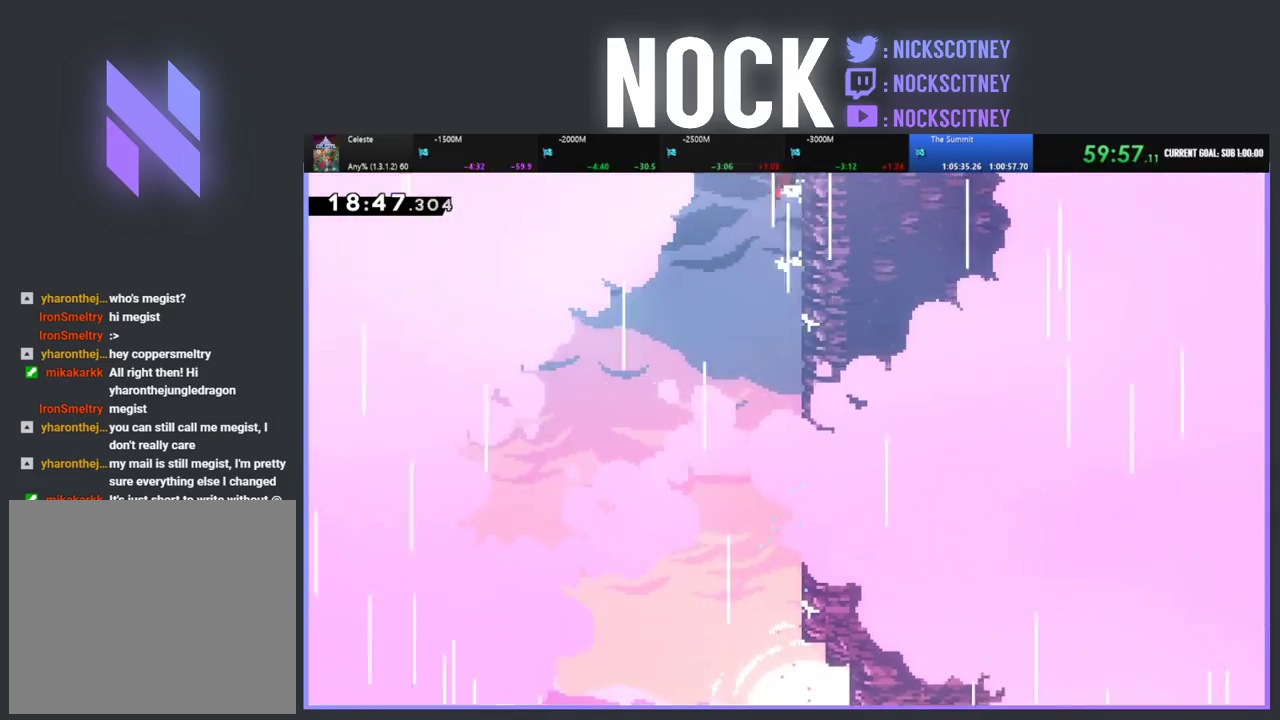
{"buttons": ["DPAD_UP", "DPAD_RIGHT"], "left_stick": "center", "events": [[150, "CROSS", "up"], [150, "R2", "up"], [233, "DPAD_UP", "up"], [417, "DPAD_RIGHT", "down"], [467, "DPAD_UP", "down"]]}
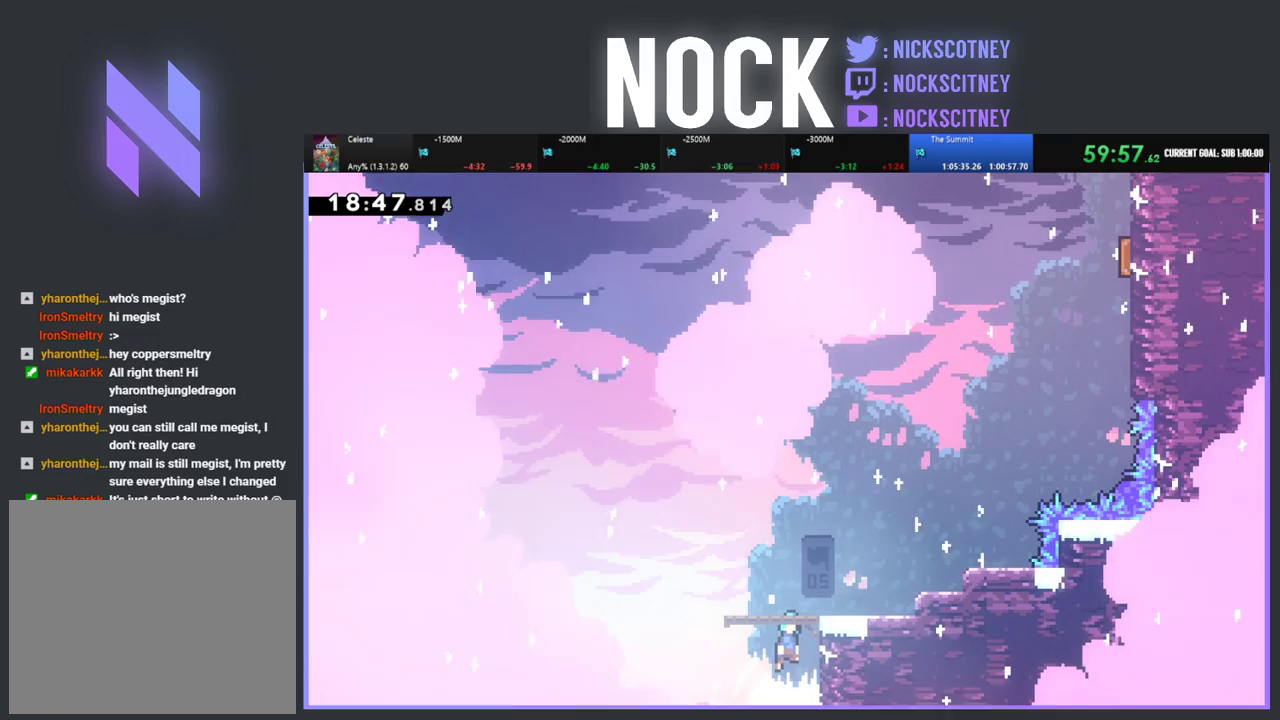
{"buttons": ["DPAD_UP", "DPAD_RIGHT"], "left_stick": "center", "events": [[117, "DPAD_UP", "up"], [200, "R2", "down"], [333, "DPAD_RIGHT", "up"], [350, "R2", "up"], [467, "DPAD_RIGHT", "down"], [467, "DPAD_UP", "down"]]}
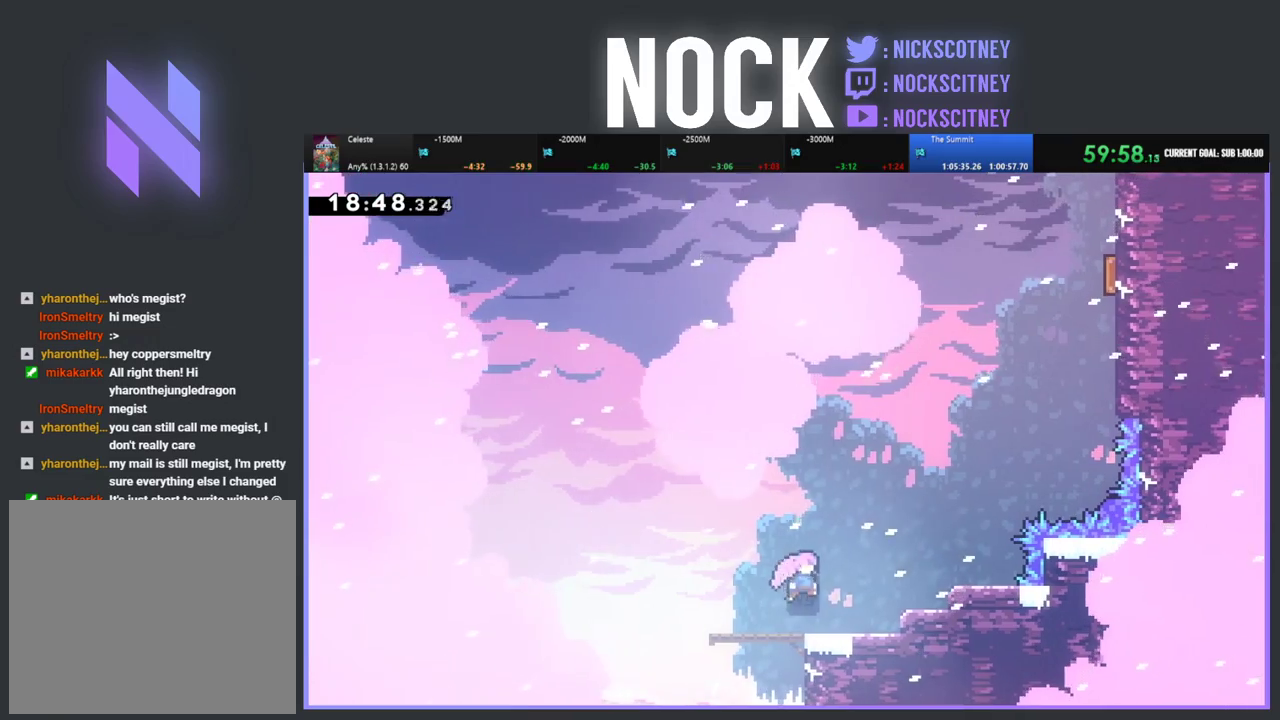
{"buttons": ["CROSS", "R2", "DPAD_UP", "DPAD_RIGHT"], "left_stick": "center", "events": [[117, "DPAD_UP", "up"], [233, "DPAD_UP", "down"], [350, "R2", "down"], [383, "CROSS", "down"]]}
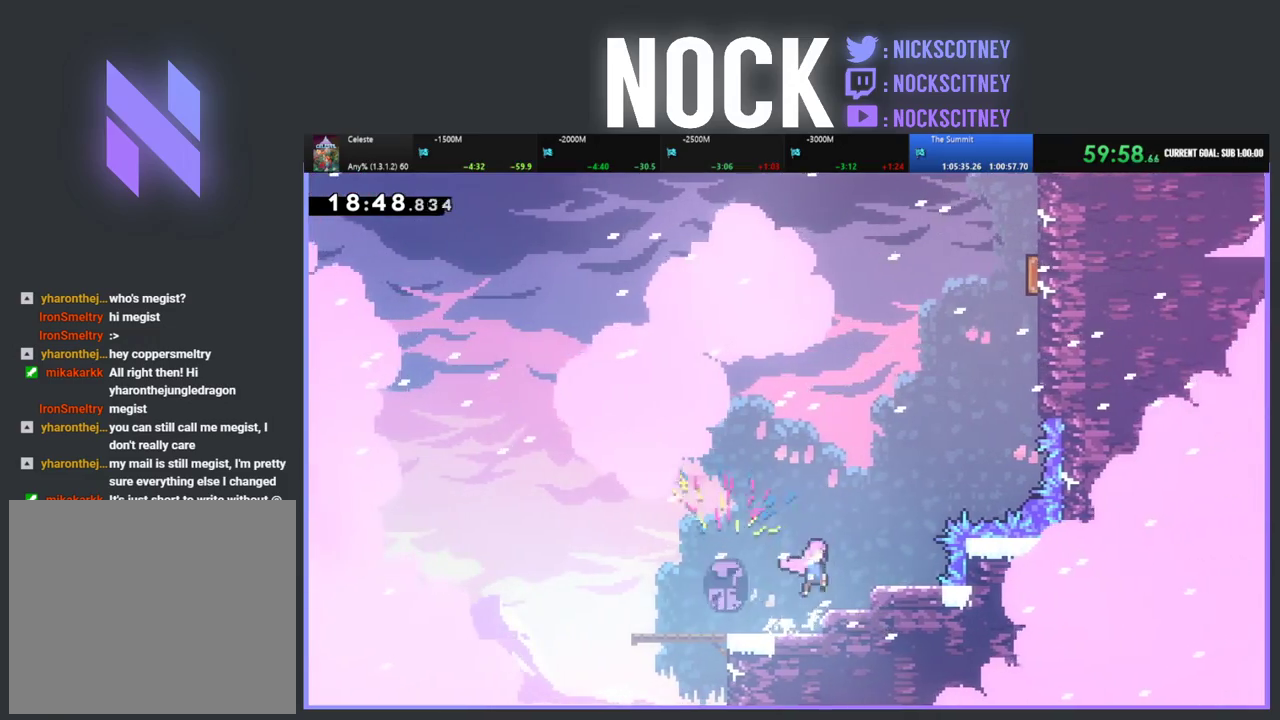
{"buttons": ["CIRCLE", "R2", "DPAD_UP", "DPAD_RIGHT"], "left_stick": "center", "events": [[83, "CROSS", "up"], [133, "CIRCLE", "down"], [300, "CIRCLE", "up"], [367, "CIRCLE", "down"]]}
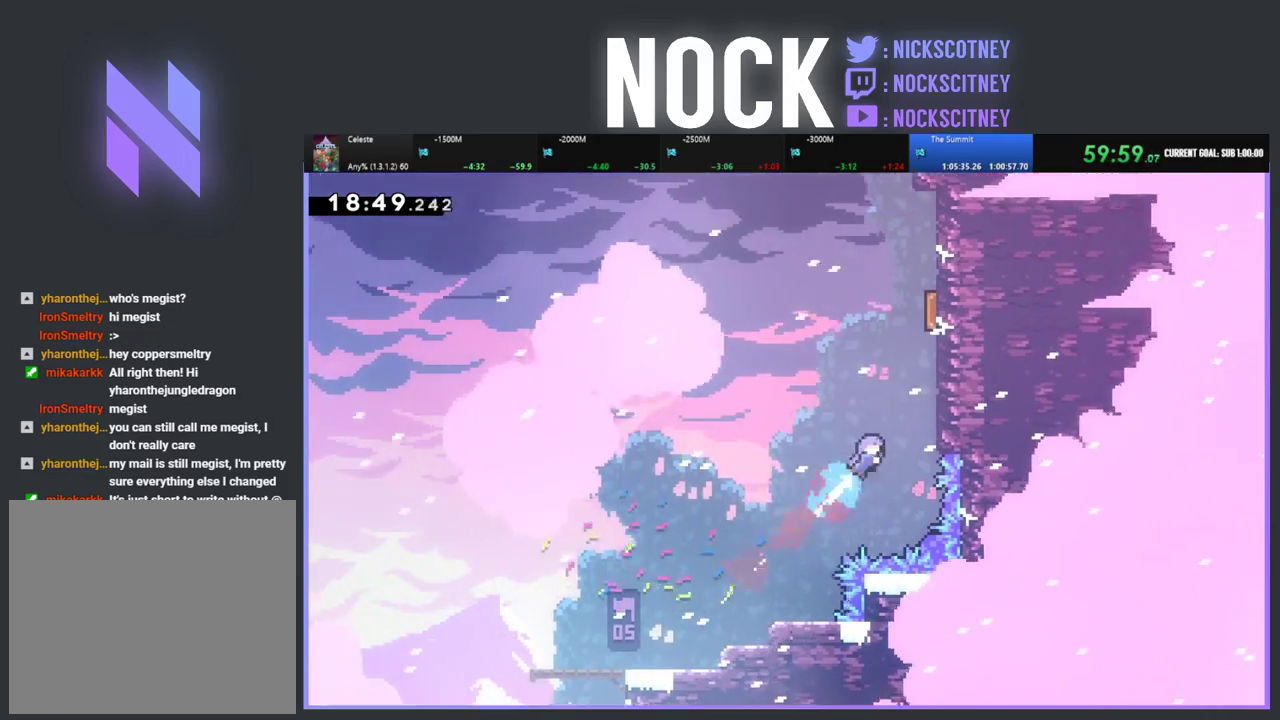
{"buttons": ["R2", "DPAD_UP"], "left_stick": "center", "events": [[200, "CIRCLE", "up"], [367, "DPAD_RIGHT", "up"]]}
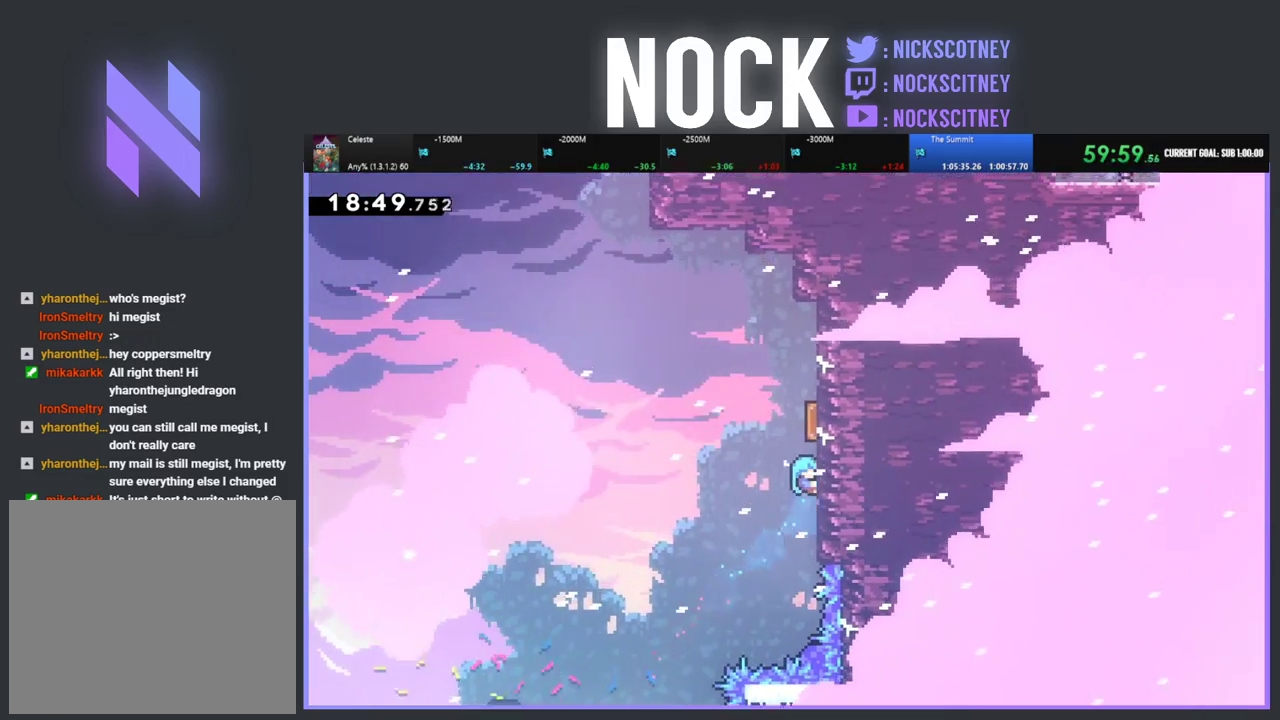
{"buttons": ["R2", "DPAD_UP", "DPAD_LEFT"], "left_stick": "center", "events": [[367, "DPAD_LEFT", "down"]]}
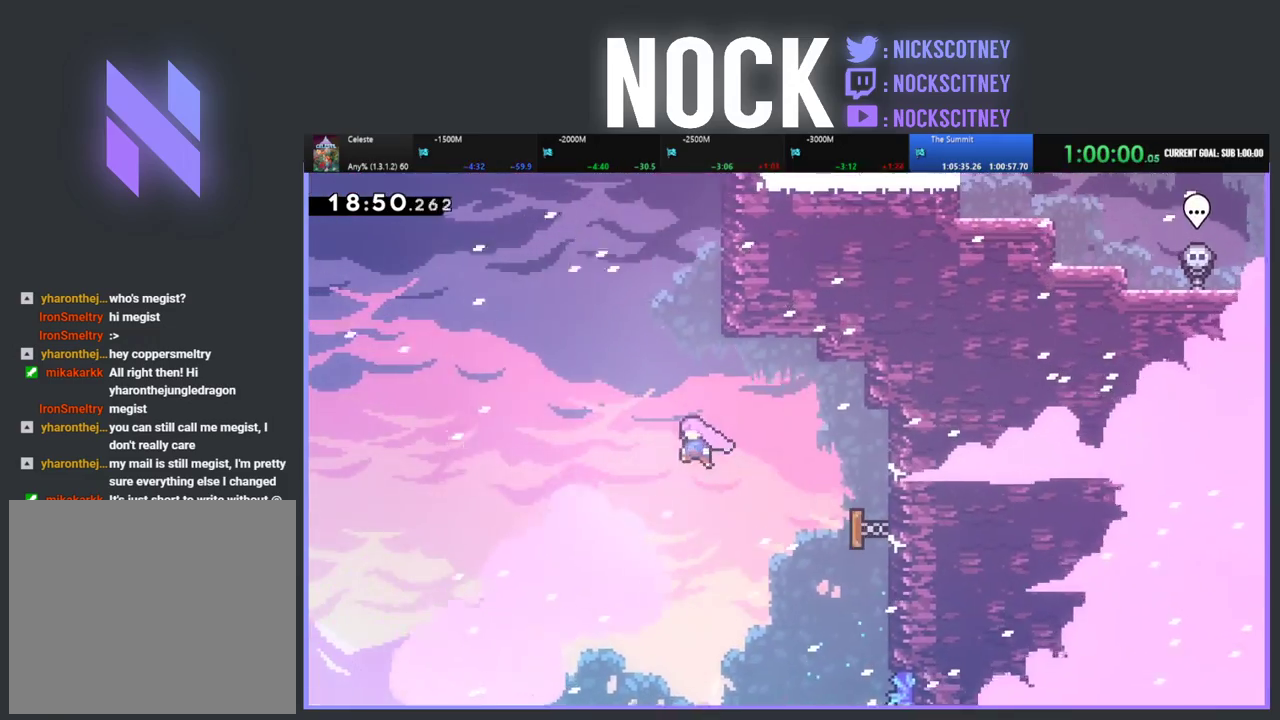
{"buttons": ["CIRCLE", "R2", "DPAD_UP", "DPAD_RIGHT"], "left_stick": "center", "events": [[83, "DPAD_LEFT", "up"], [100, "CIRCLE", "down"], [283, "DPAD_RIGHT", "down"]]}
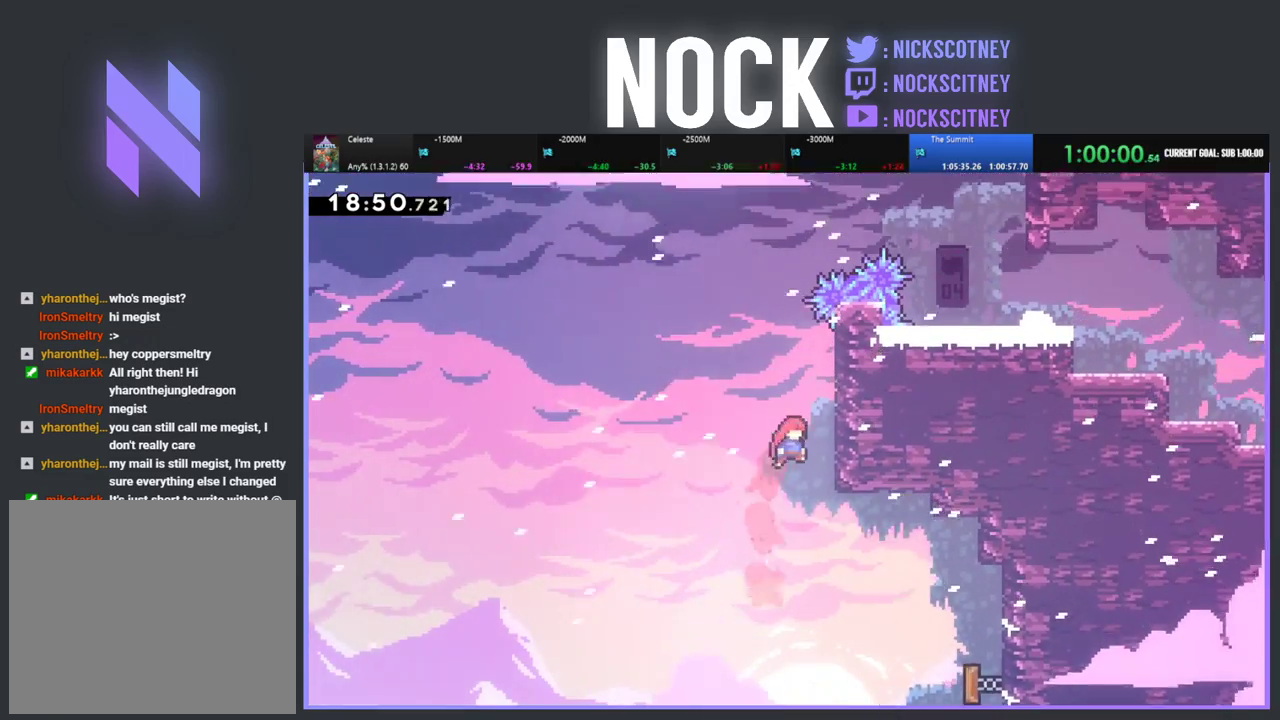
{"buttons": ["R2", "DPAD_UP", "DPAD_RIGHT"], "left_stick": "center", "events": [[150, "CIRCLE", "up"]]}
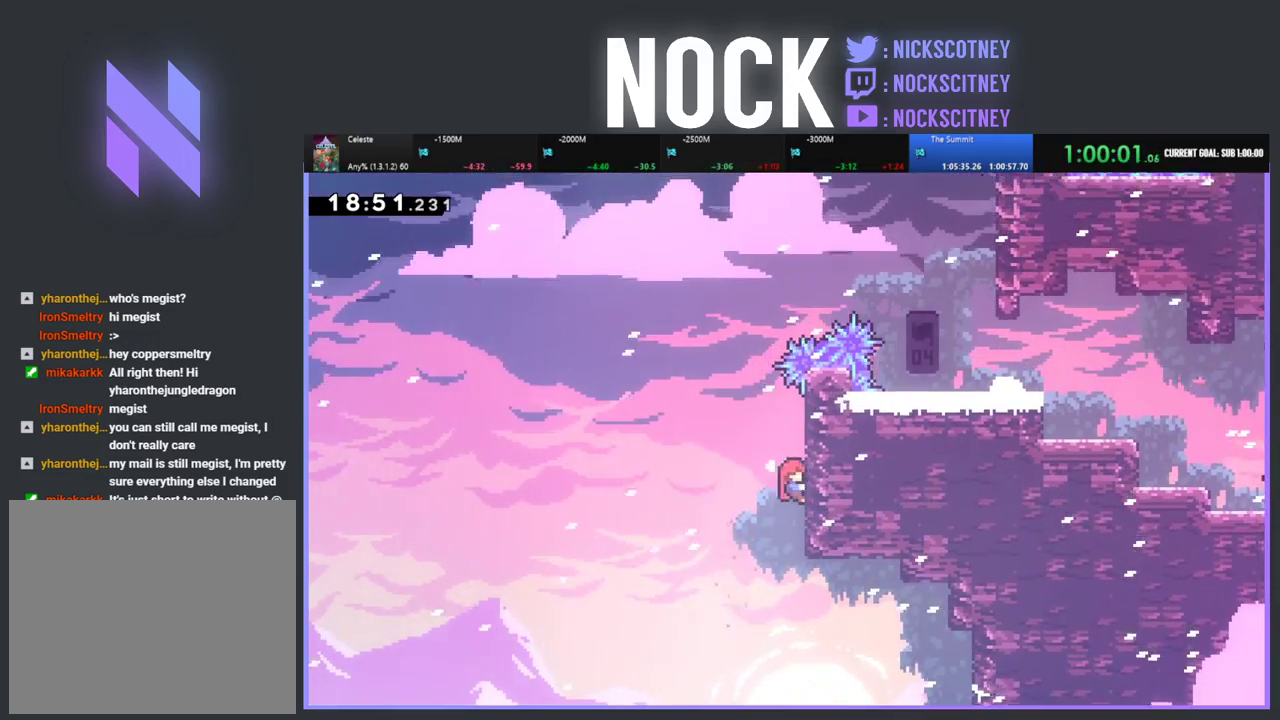
{"buttons": ["CIRCLE", "R2", "DPAD_UP", "DPAD_RIGHT"], "left_stick": "center", "events": [[67, "DPAD_RIGHT", "up"], [183, "CROSS", "down"], [200, "DPAD_LEFT", "down"], [367, "DPAD_LEFT", "up"], [400, "CROSS", "up"], [450, "DPAD_RIGHT", "down"], [467, "CIRCLE", "down"]]}
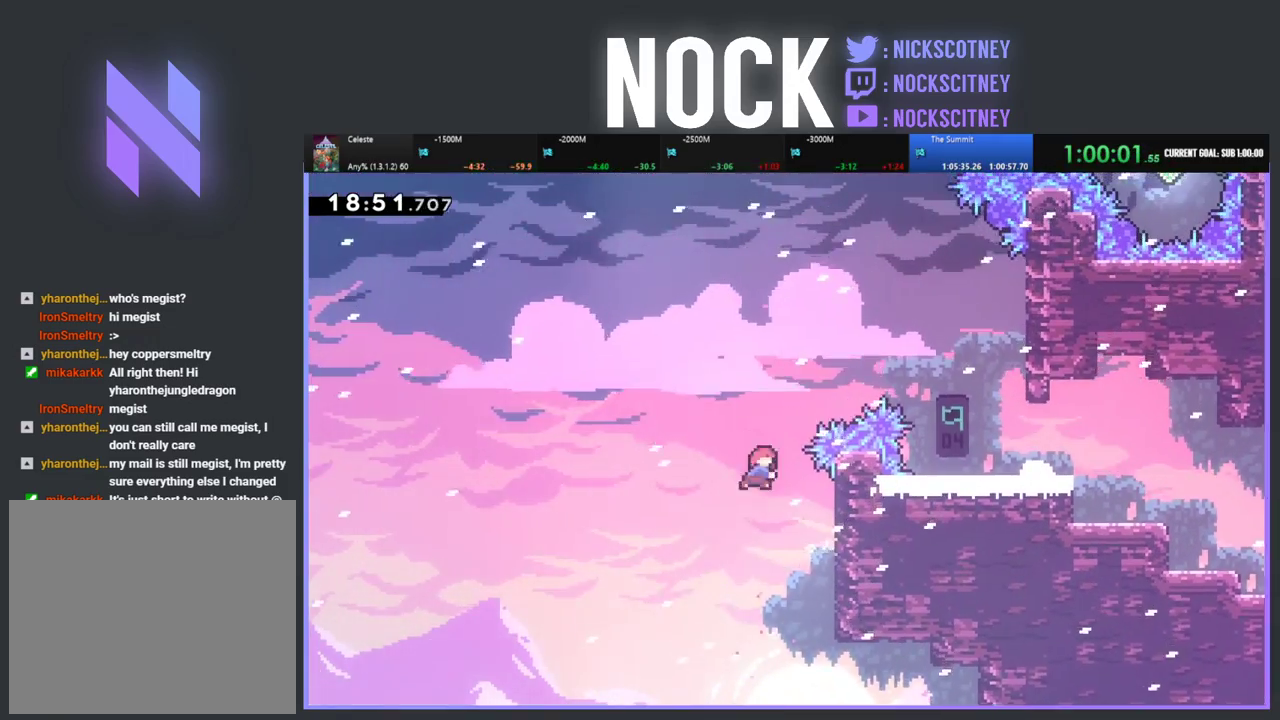
{"buttons": ["DPAD_UP", "DPAD_RIGHT"], "left_stick": "center", "events": [[483, "CIRCLE", "up"], [500, "R2", "up"]]}
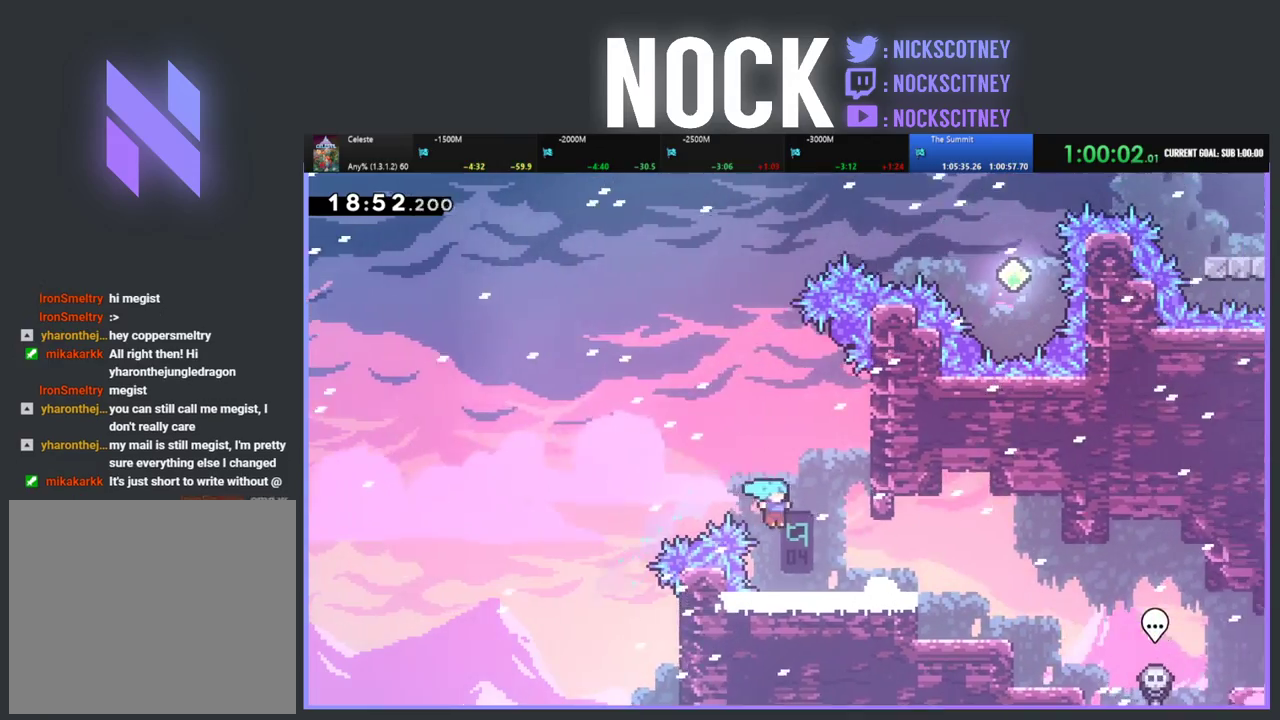
{"buttons": ["CROSS", "R2", "DPAD_UP", "DPAD_RIGHT"], "left_stick": "center", "events": [[117, "DPAD_UP", "up"], [133, "DPAD_RIGHT", "up"], [283, "DPAD_RIGHT", "down"], [283, "DPAD_UP", "down"], [283, "R2", "down"], [300, "CROSS", "down"]]}
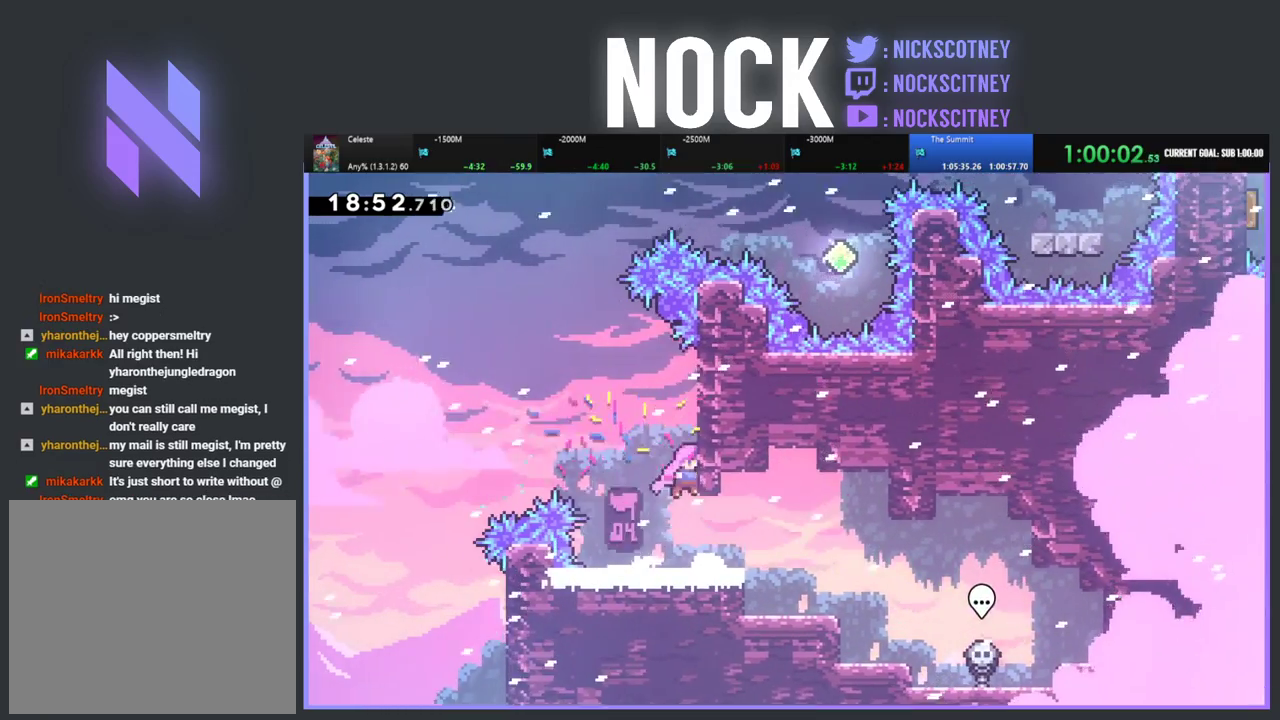
{"buttons": ["R2", "DPAD_UP"], "left_stick": "center", "events": [[133, "CROSS", "up"], [200, "DPAD_RIGHT", "up"]]}
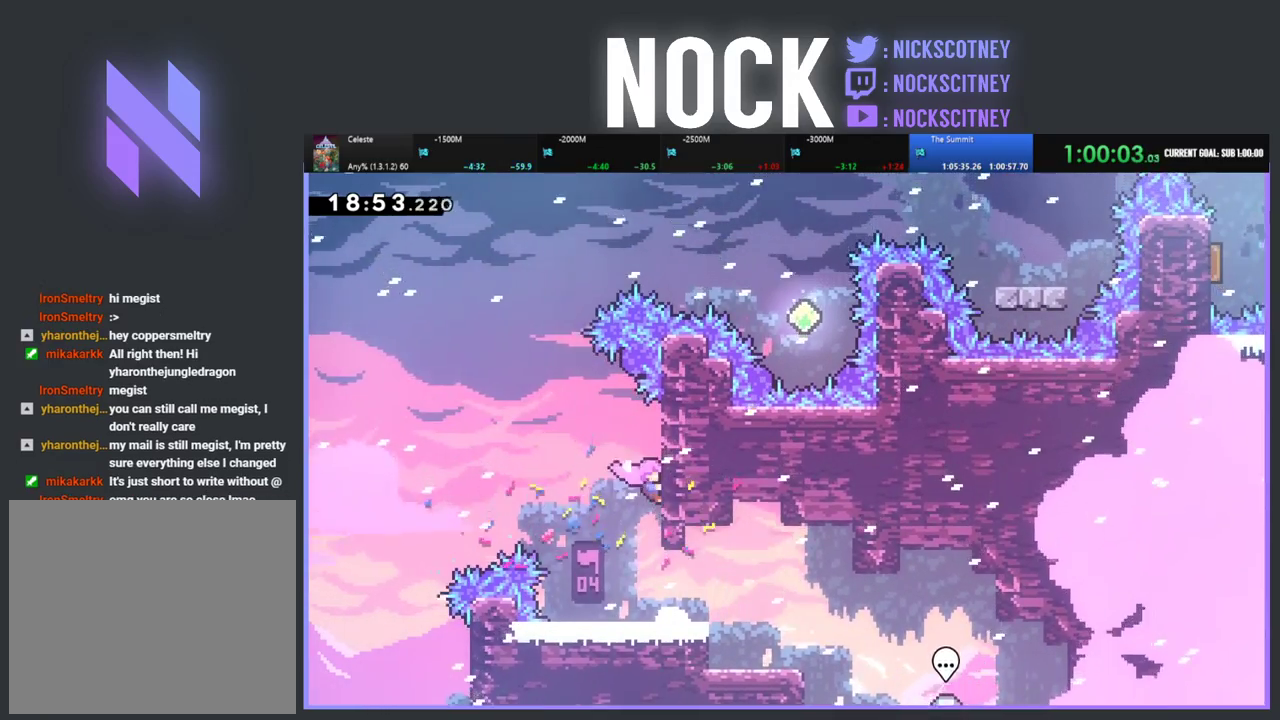
{"buttons": ["R2", "DPAD_UP"], "left_stick": "center", "events": [[133, "CROSS", "down"], [133, "DPAD_LEFT", "down"], [483, "CROSS", "up"], [483, "DPAD_LEFT", "up"]]}
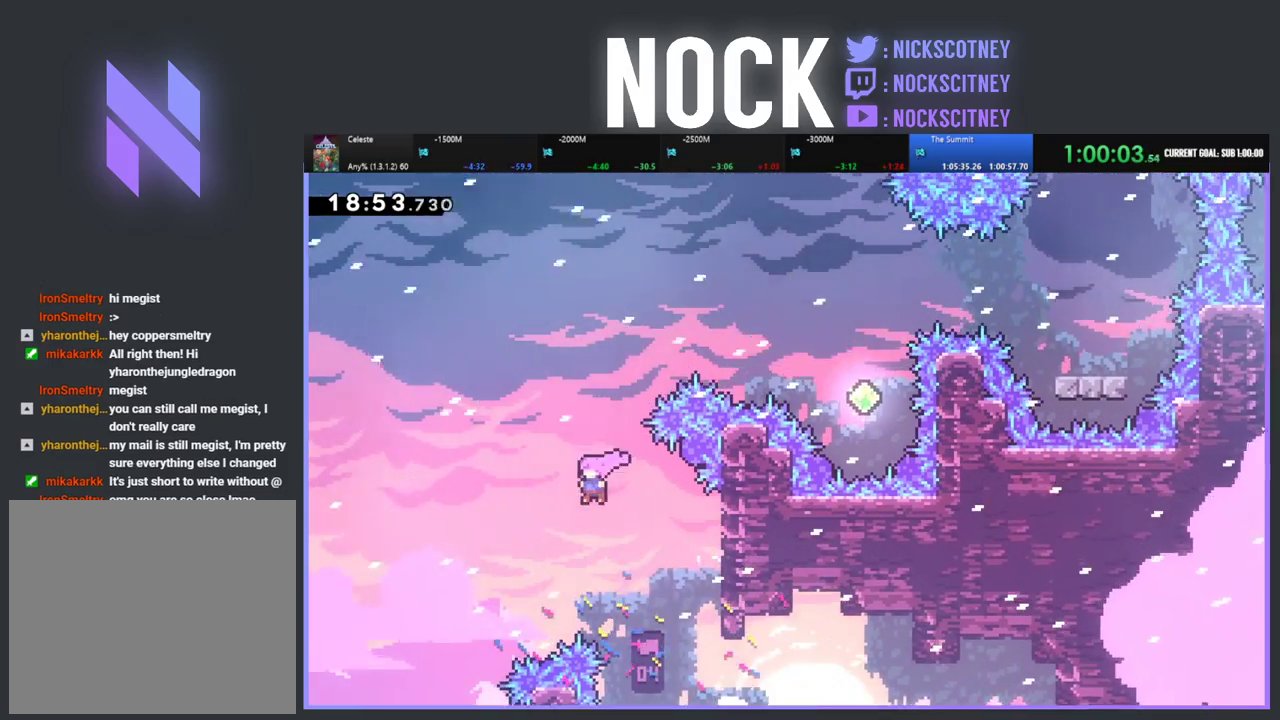
{"buttons": ["R2", "DPAD_UP"], "left_stick": "center", "events": [[67, "CIRCLE", "down"], [83, "DPAD_RIGHT", "down"], [333, "DPAD_RIGHT", "up"], [367, "CIRCLE", "up"]]}
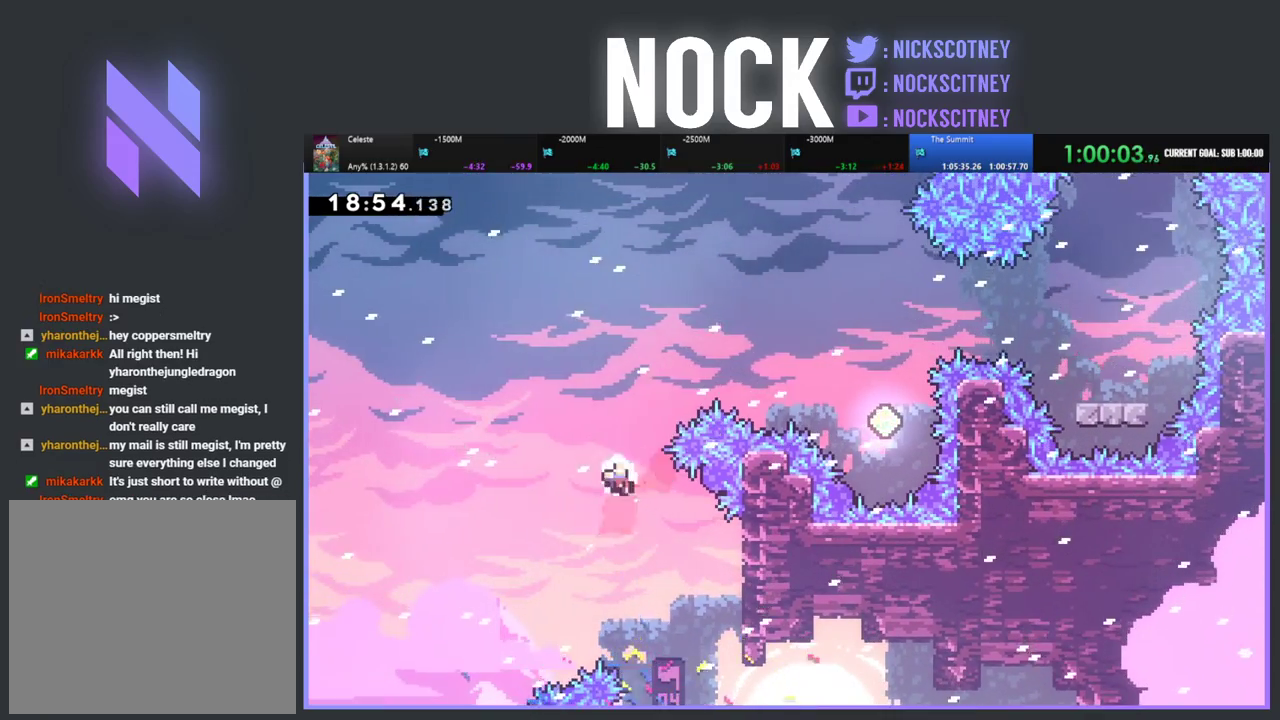
{"buttons": [], "left_stick": "center", "events": [[117, "R2", "up"], [133, "DPAD_UP", "up"]]}
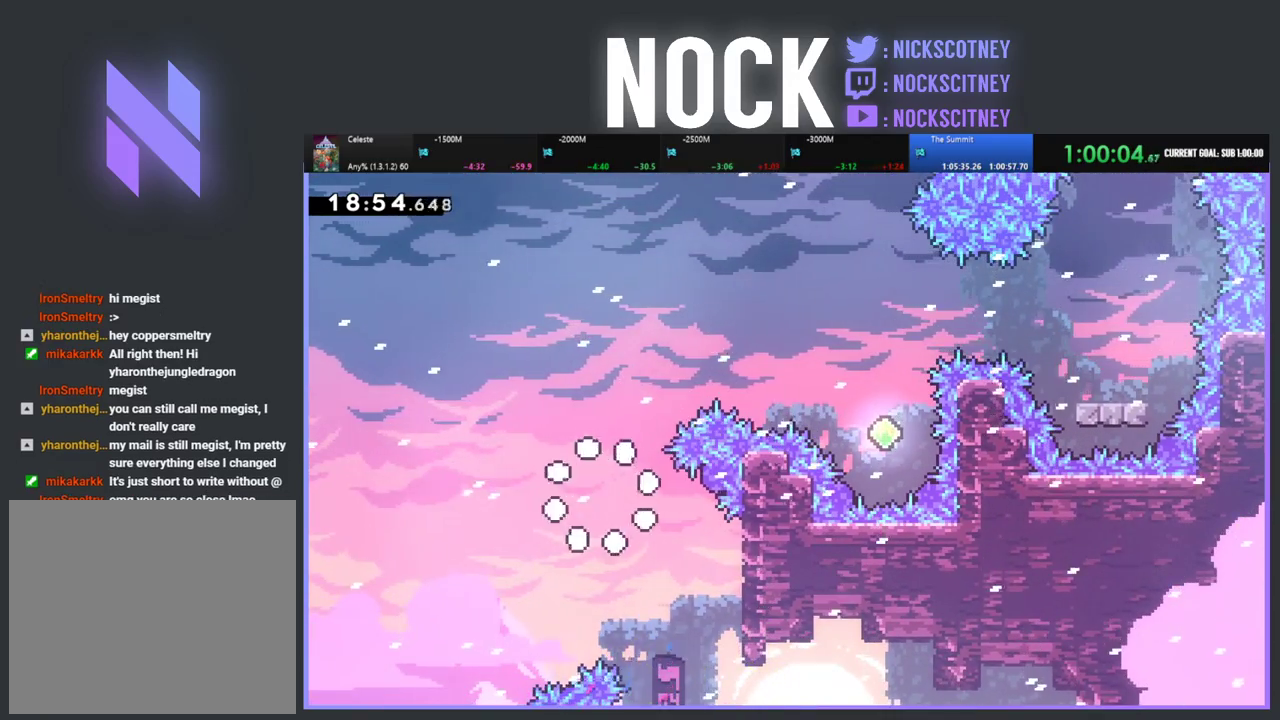
{"buttons": ["R2"], "left_stick": "center", "events": [[333, "R2", "down"]]}
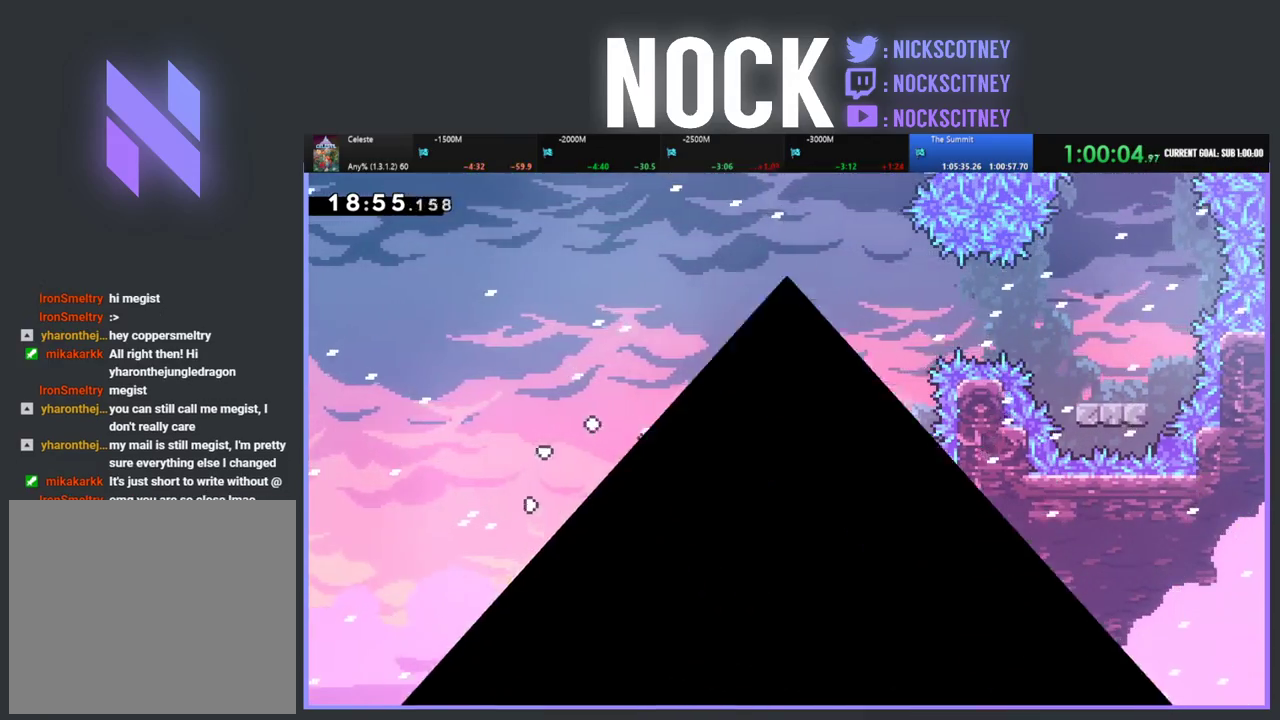
{"buttons": ["R2"], "left_stick": "center", "events": [[50, "R2", "up"], [283, "R2", "down"]]}
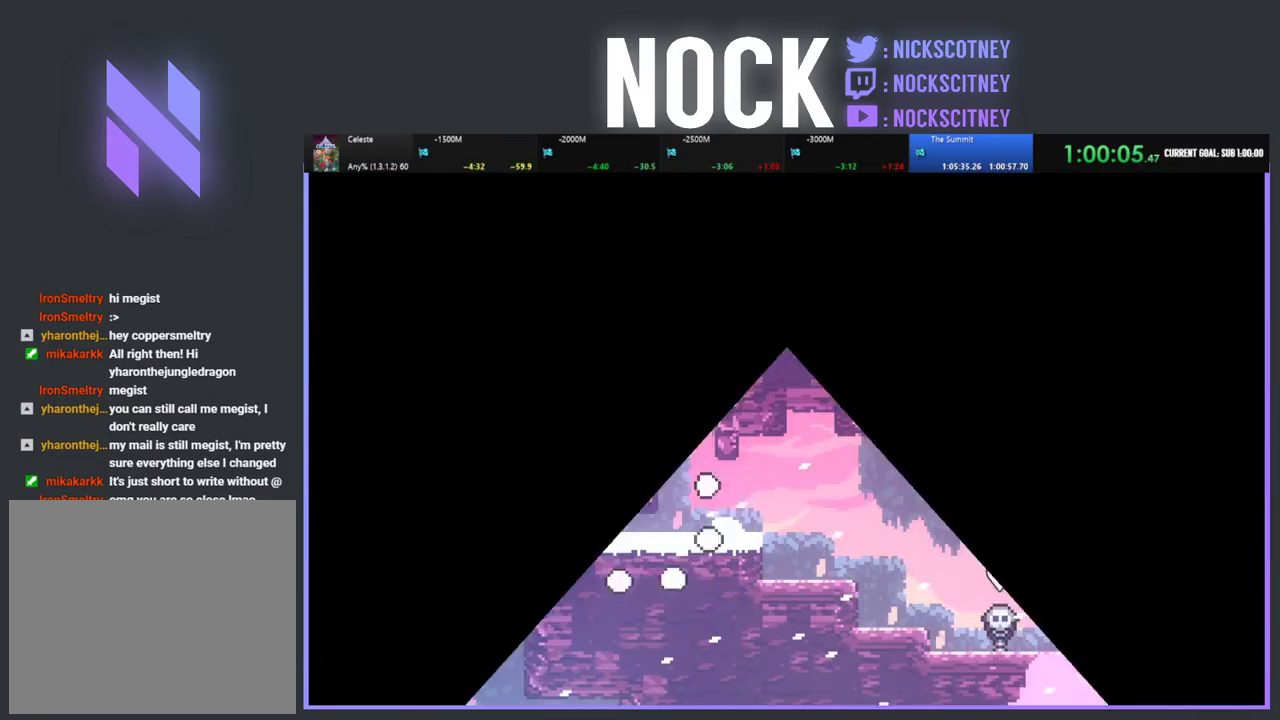
{"buttons": ["CROSS", "R2", "DPAD_UP", "DPAD_RIGHT"], "left_stick": "center", "events": [[367, "DPAD_RIGHT", "down"], [450, "DPAD_UP", "down"], [467, "CROSS", "down"]]}
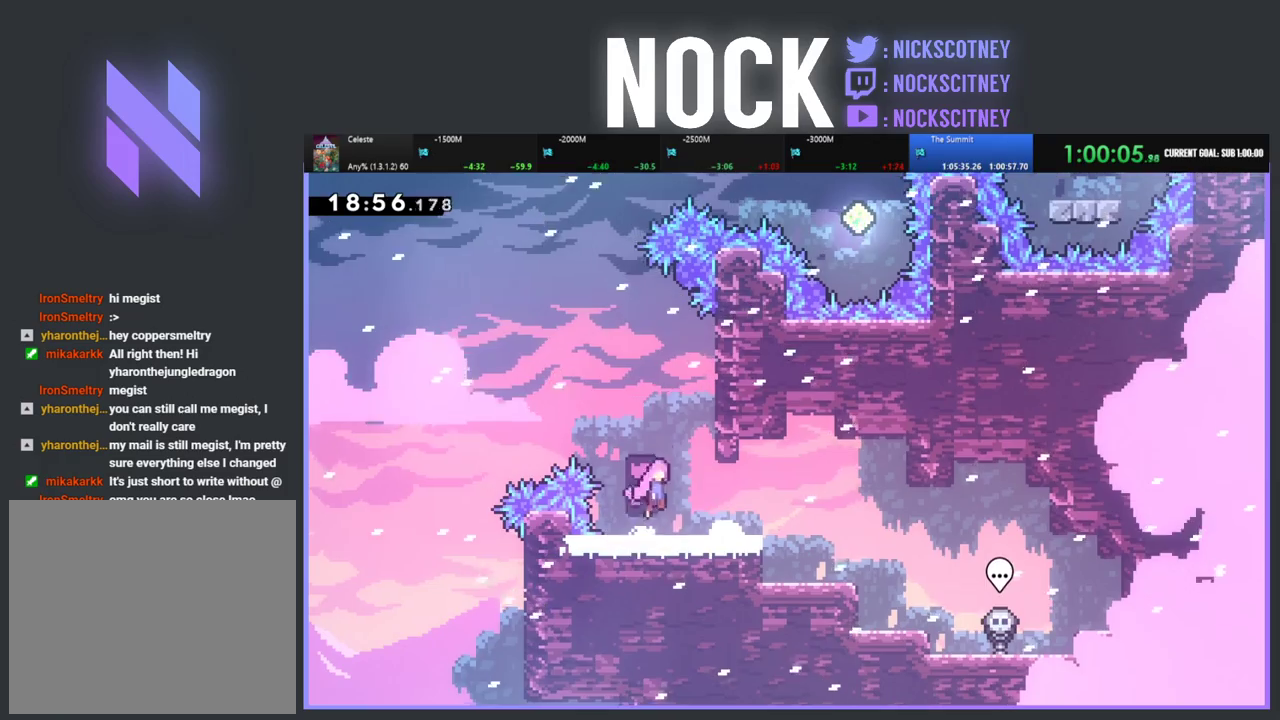
{"buttons": ["R2", "DPAD_UP"], "left_stick": "center", "events": [[350, "DPAD_RIGHT", "up"], [417, "CROSS", "up"]]}
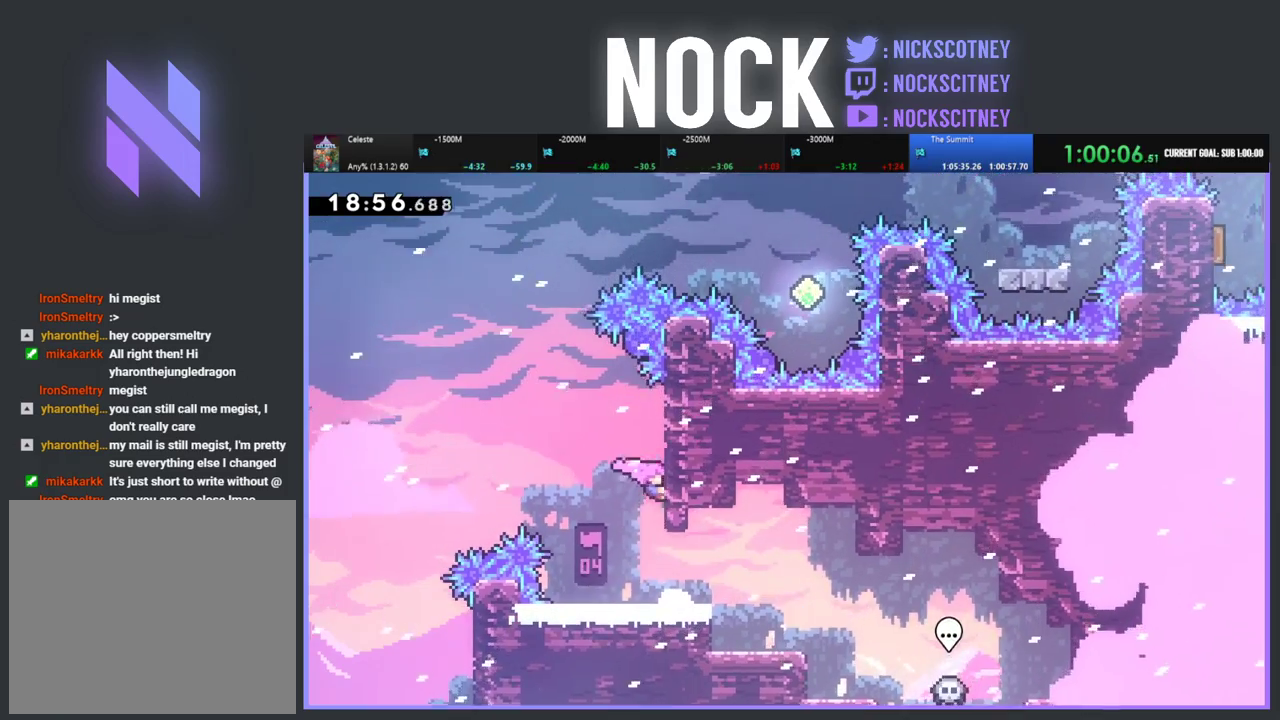
{"buttons": ["CIRCLE", "R2", "DPAD_UP"], "left_stick": "center", "events": [[17, "CROSS", "down"], [17, "DPAD_LEFT", "down"], [317, "DPAD_LEFT", "up"], [333, "CROSS", "up"], [383, "CIRCLE", "down"]]}